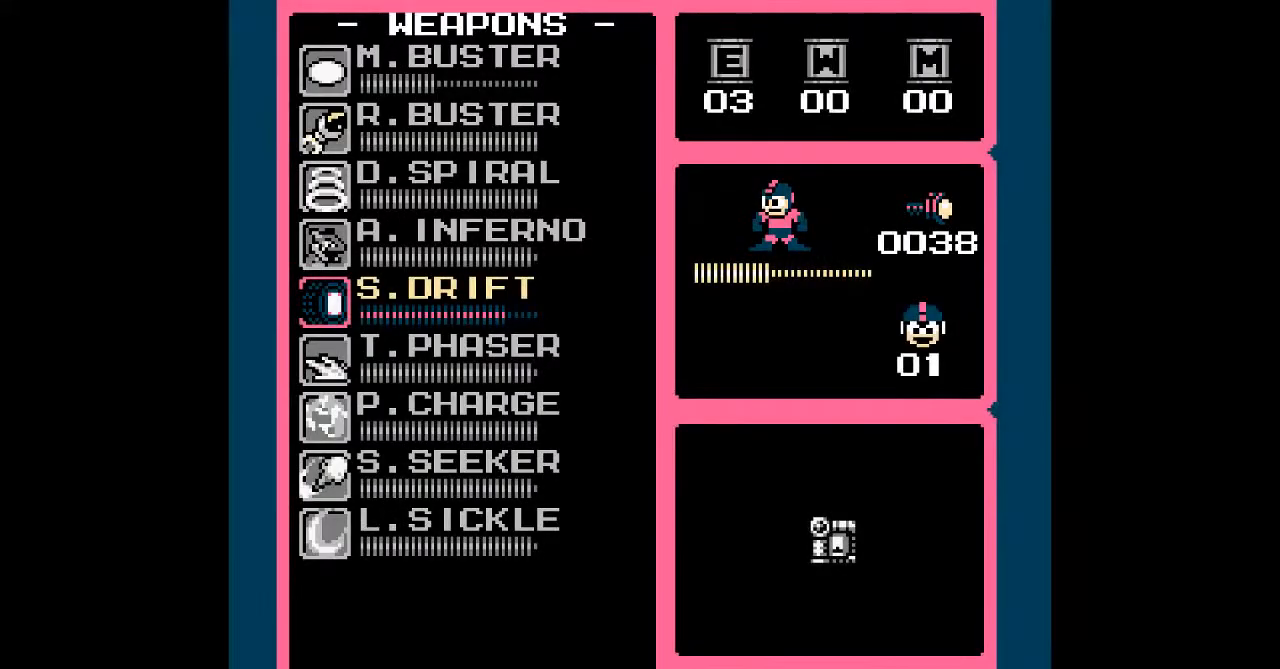
Gameplay with a controller; each line is a JSON object with the inputs held at the frame after it (dt_ms = milliseconds from this image to that frame). "events" lists button and stick changes between this image and that frame as [ms after this image, input, new state], when the widget could be followed in between. Not read: A B C DPAD_UP L3 R3 START.
{"dt_ms": 500, "buttons": [], "events": [[183, "DPAD_DOWN", "down"], [317, "DPAD_DOWN", "up"]]}
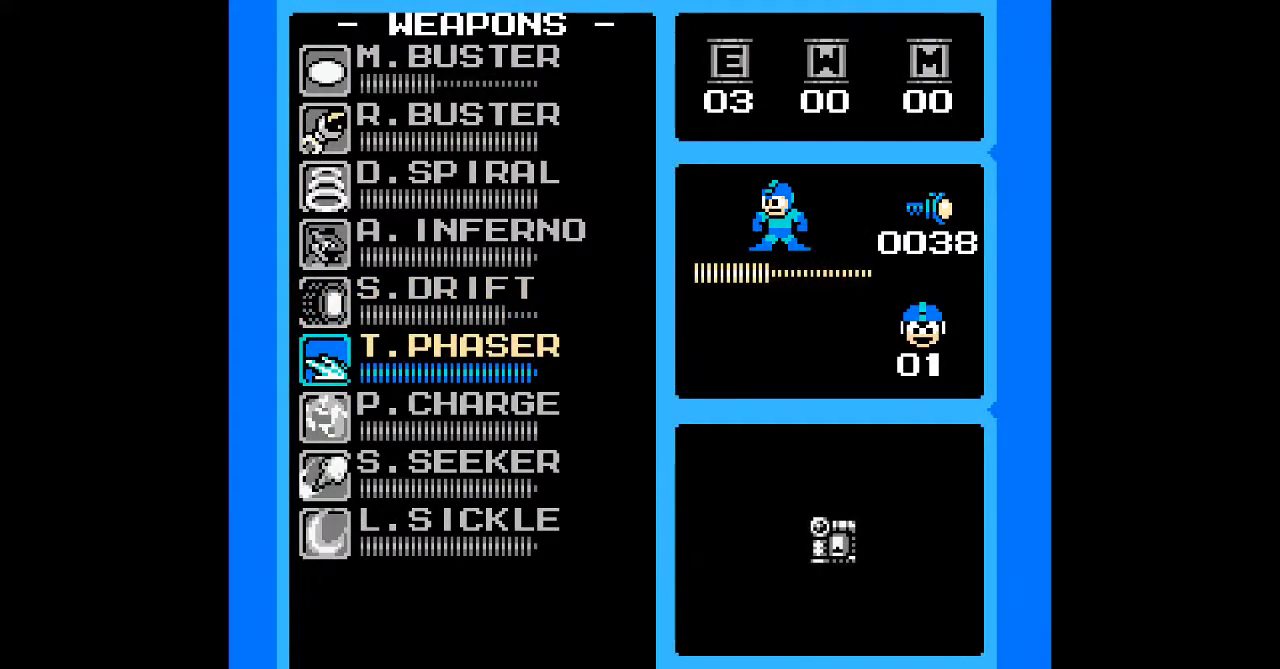
{"dt_ms": 500, "buttons": [], "events": []}
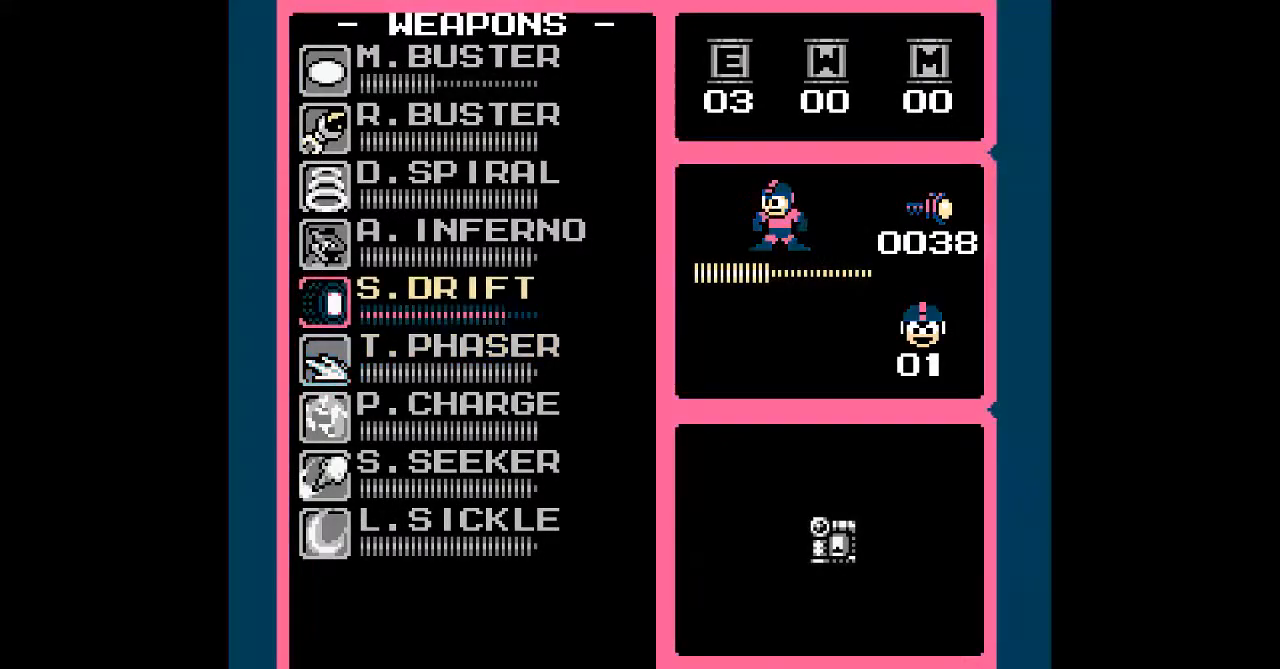
{"dt_ms": 500, "buttons": [], "events": [[200, "DPAD_DOWN", "down"], [300, "DPAD_DOWN", "up"], [400, "DPAD_DOWN", "down"], [500, "DPAD_DOWN", "up"]]}
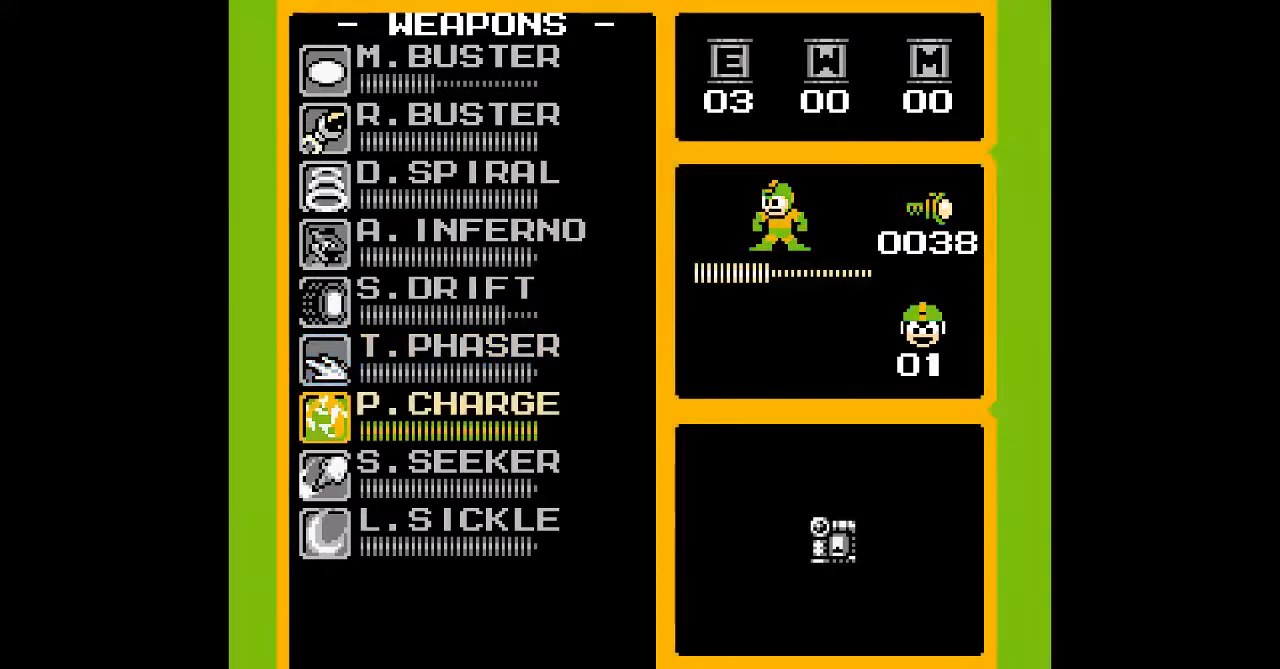
{"dt_ms": 500, "buttons": ["DPAD_RIGHT"]}
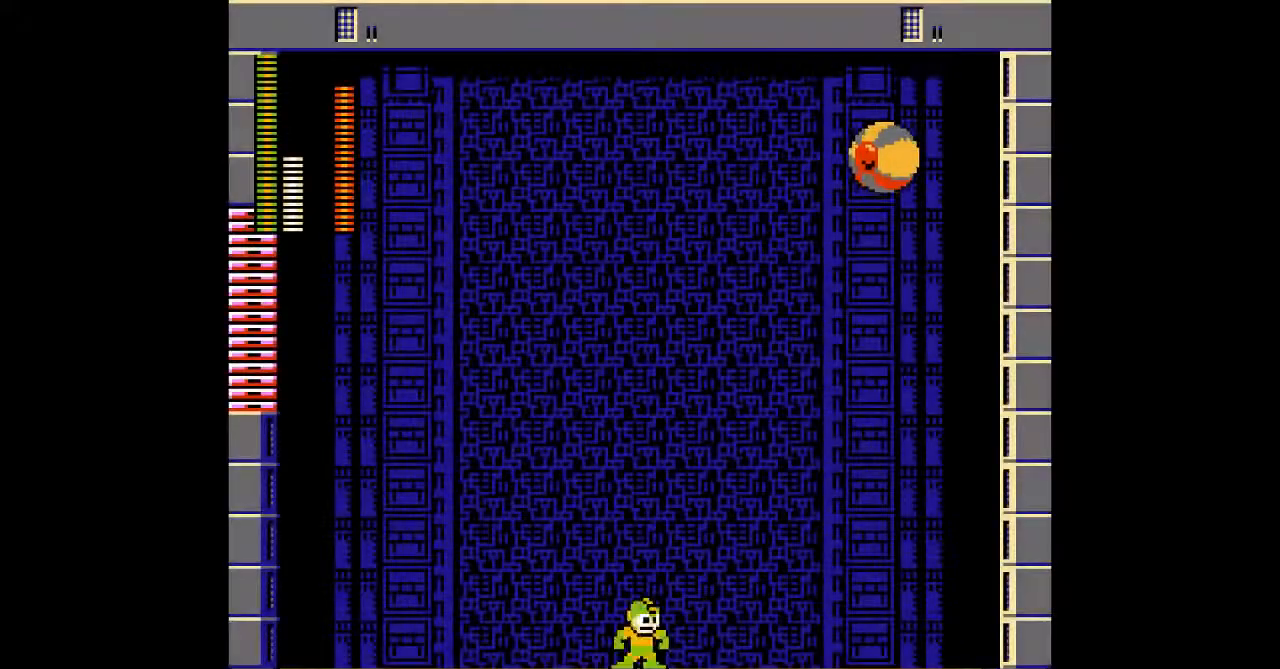
{"dt_ms": 1000, "buttons": []}
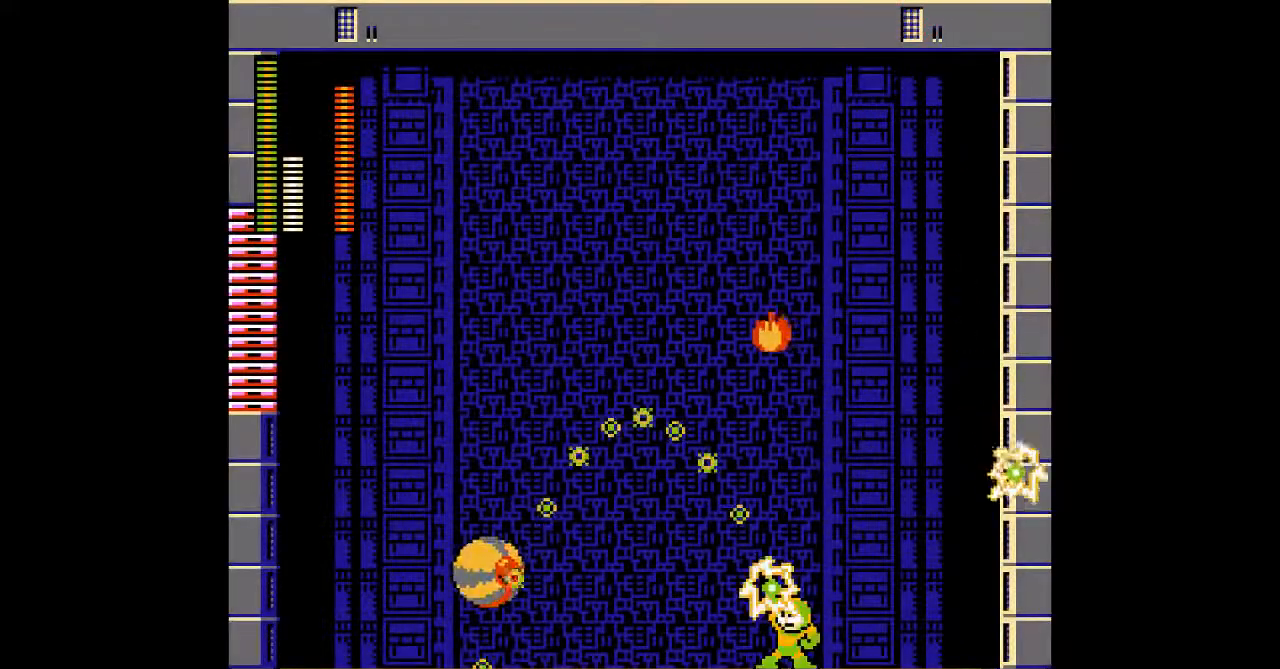
{"dt_ms": 500, "buttons": ["DPAD_LEFT"], "events": [[67, "DPAD_RIGHT", "down"], [467, "DPAD_RIGHT", "up"], [500, "DPAD_LEFT", "down"]]}
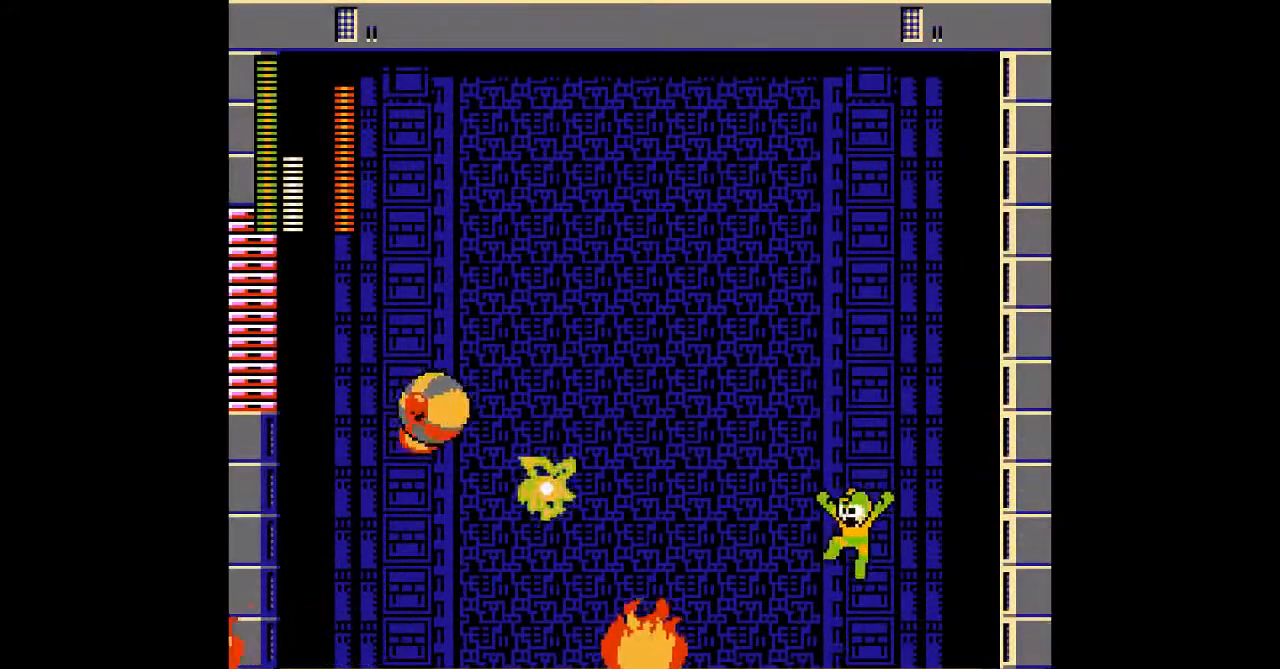
{"dt_ms": 500, "buttons": ["DPAD_LEFT"]}
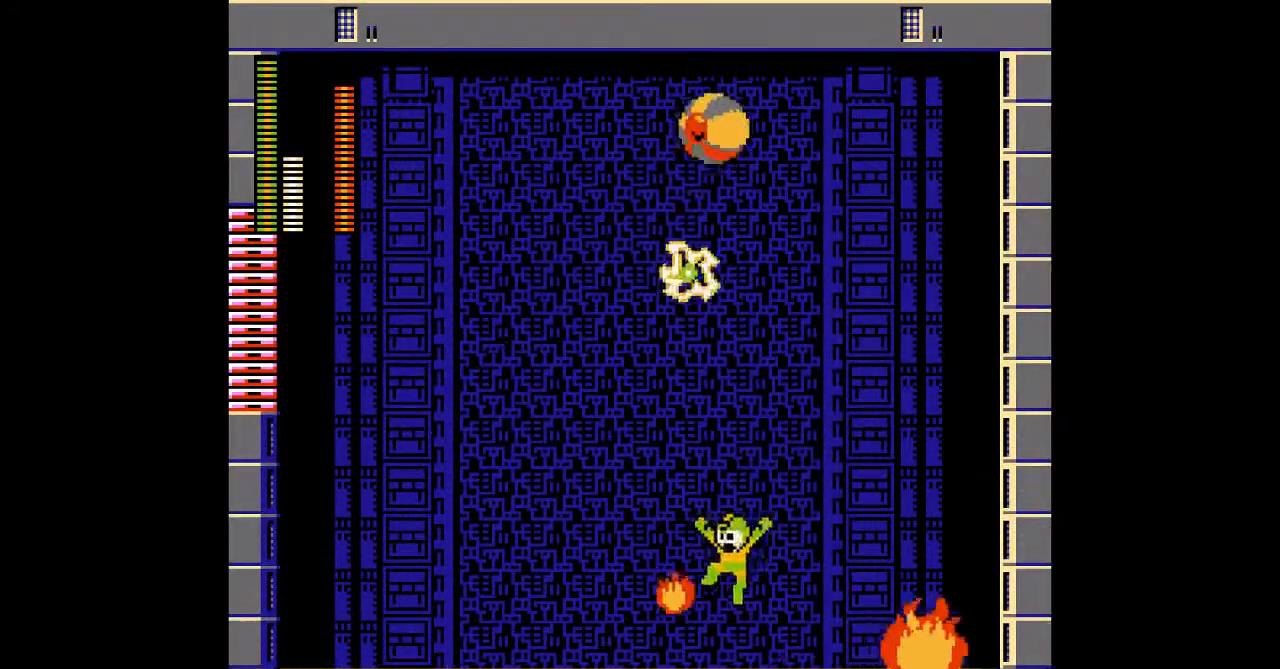
{"dt_ms": 500, "buttons": [], "events": [[317, "DPAD_LEFT", "up"]]}
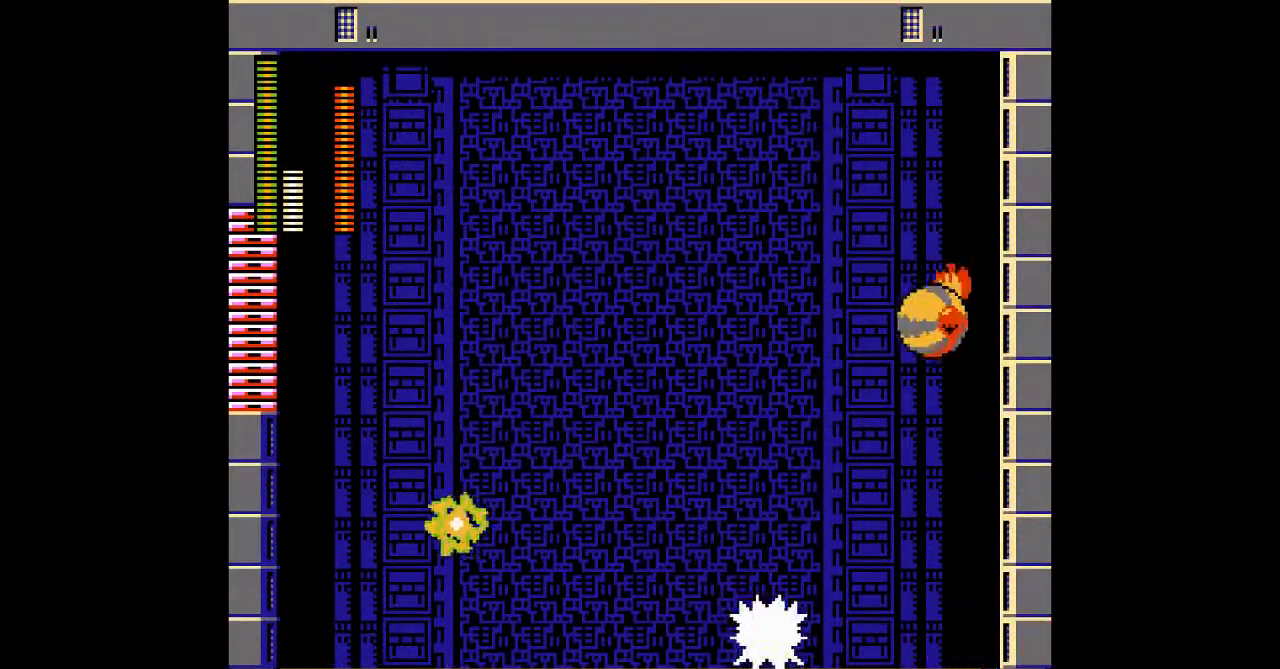
{"dt_ms": 500, "buttons": ["DPAD_LEFT"], "events": [[17, "DPAD_RIGHT", "down"], [117, "DPAD_RIGHT", "up"], [150, "DPAD_LEFT", "down"], [367, "DPAD_LEFT", "up"], [450, "DPAD_LEFT", "down"]]}
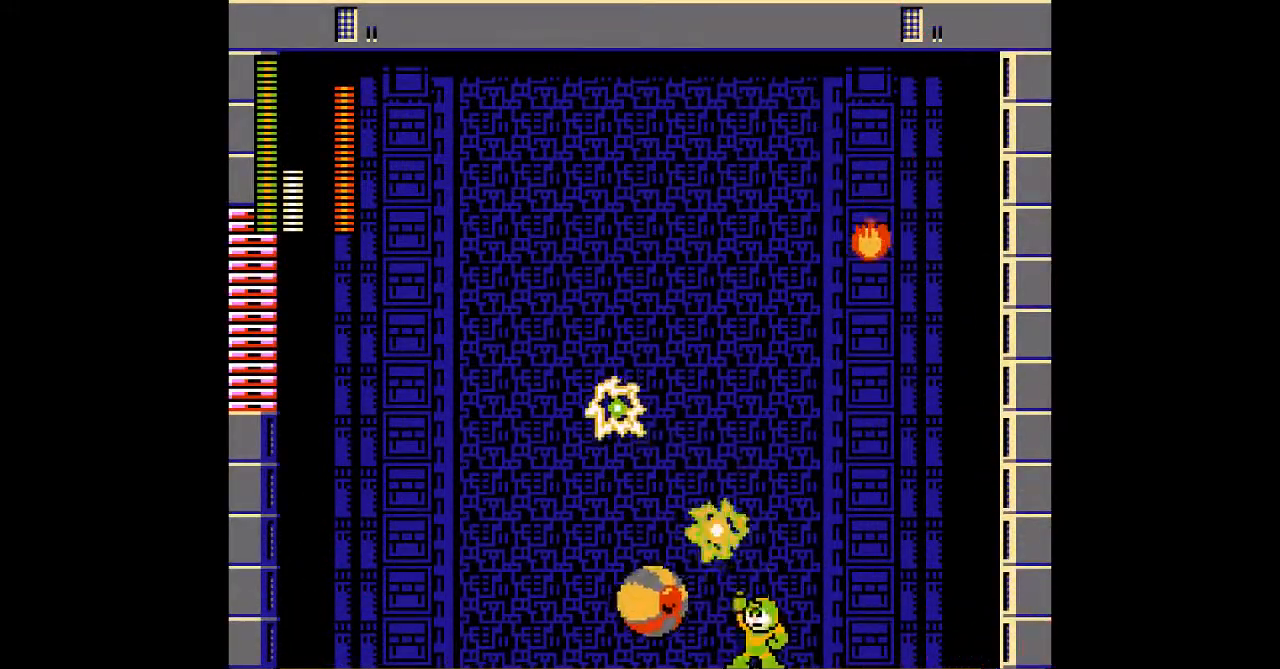
{"dt_ms": 500, "buttons": ["DPAD_RIGHT"], "events": [[383, "DPAD_LEFT", "up"], [417, "DPAD_RIGHT", "down"]]}
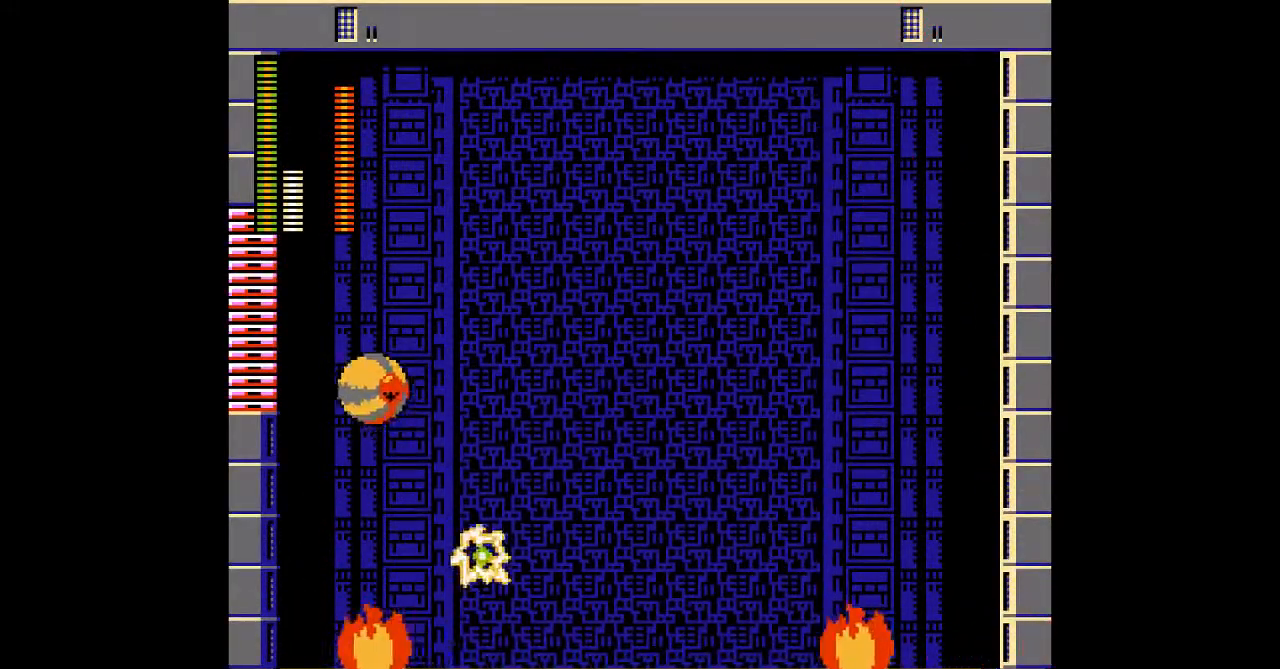
{"dt_ms": 500, "buttons": ["DPAD_LEFT"], "events": [[83, "DPAD_RIGHT", "up"], [117, "DPAD_LEFT", "down"], [183, "DPAD_LEFT", "up"], [217, "DPAD_RIGHT", "down"], [433, "DPAD_RIGHT", "up"], [483, "DPAD_LEFT", "down"]]}